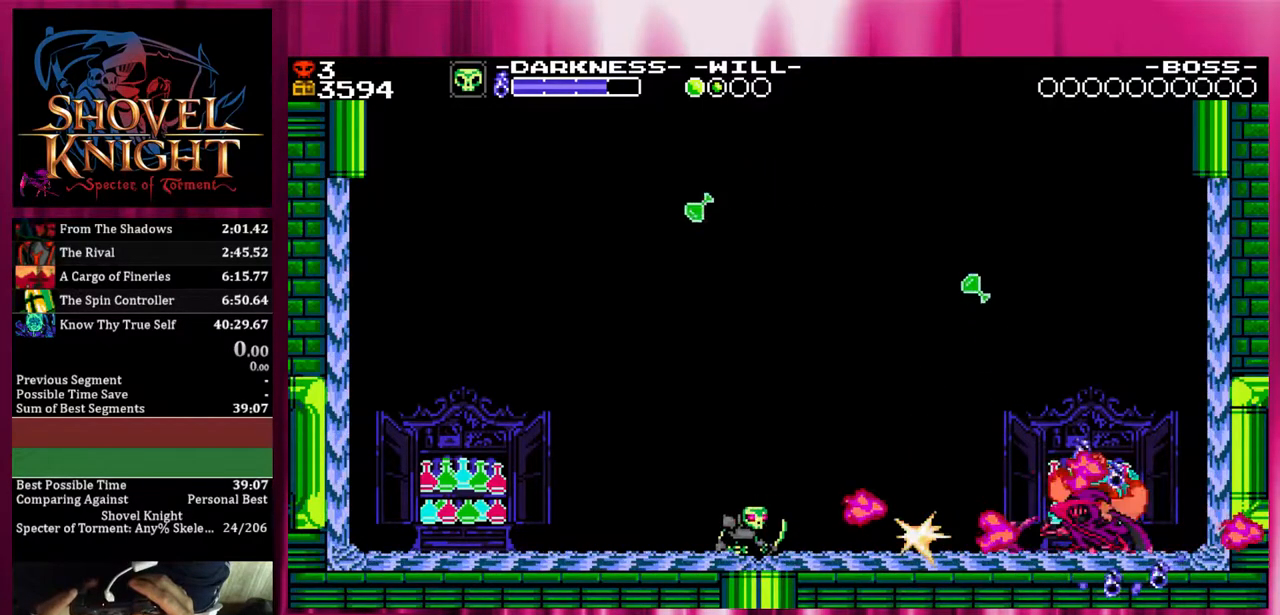
Gameplay with a controller (PlayStation layout); each line is a JSON object with the inputs held at the frame after it. "events" lists button and stick changes between this image and that frame as [ms after this image, input, new state], when the widget could be followed in between. Not read: SQUARE left_stick right_stick.
{"buttons": ["DPAD_RIGHT"], "events": [[100, "DPAD_RIGHT", "down"]]}
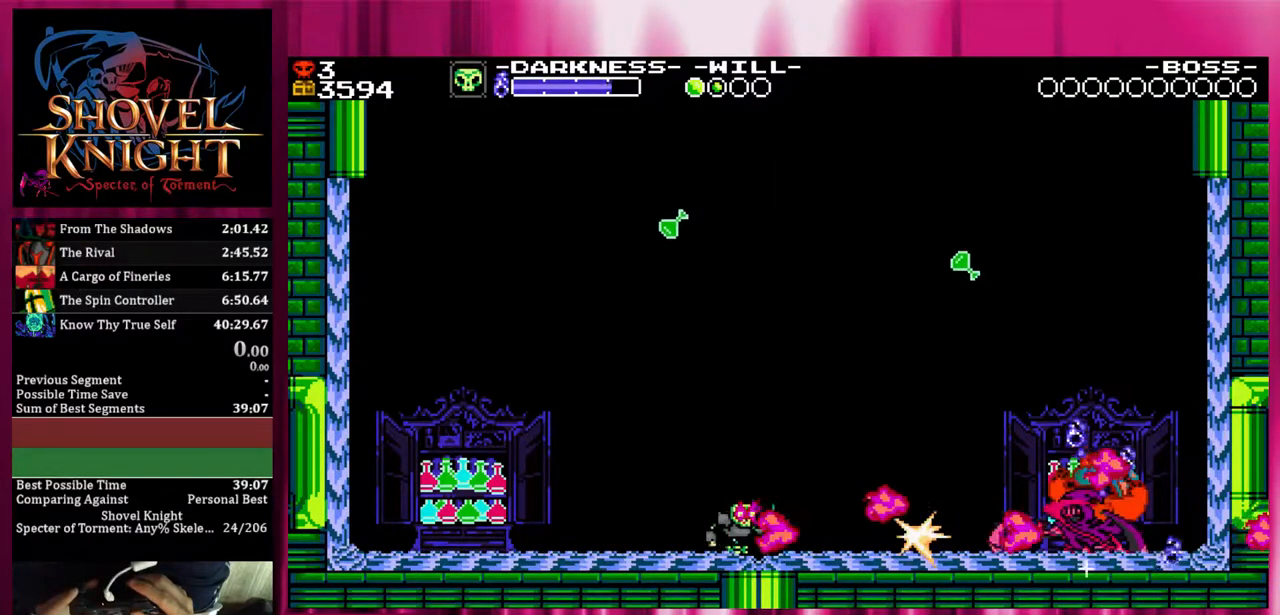
{"buttons": ["DPAD_RIGHT"], "events": []}
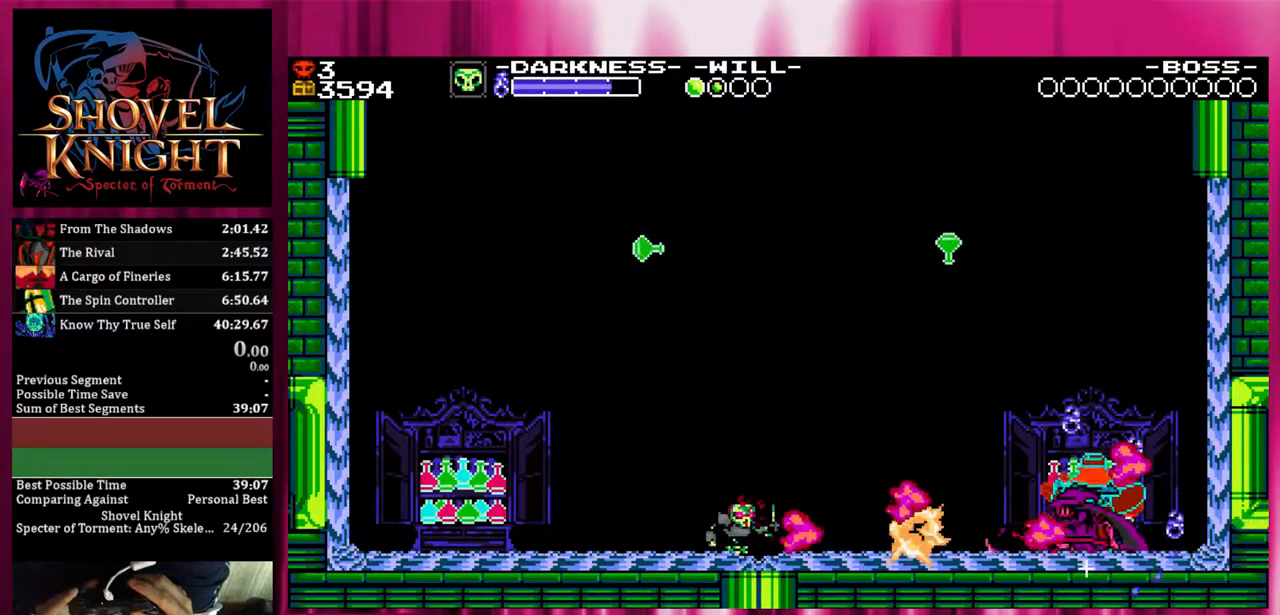
{"buttons": ["DPAD_RIGHT"], "events": []}
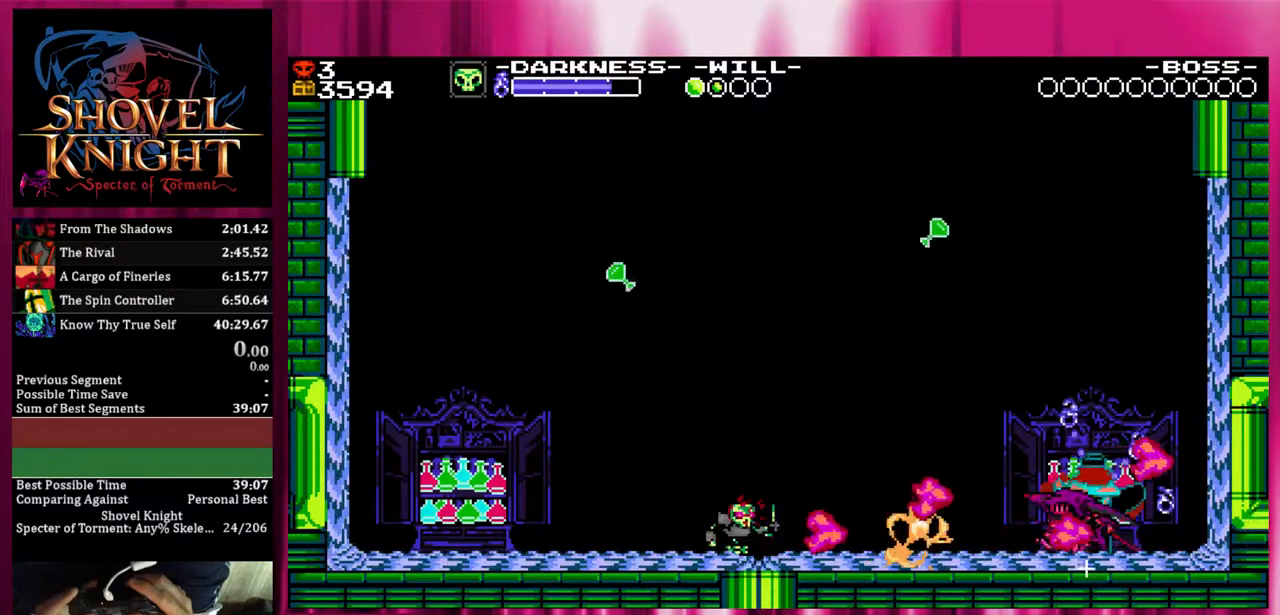
{"buttons": ["DPAD_RIGHT"], "events": []}
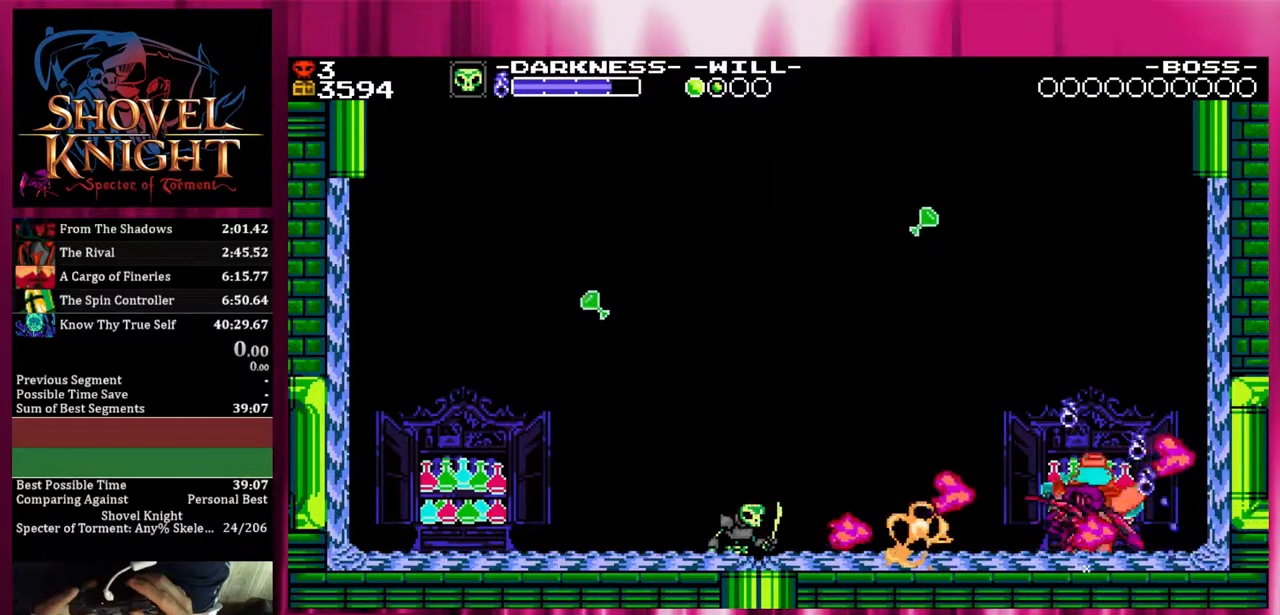
{"buttons": ["DPAD_RIGHT"], "events": []}
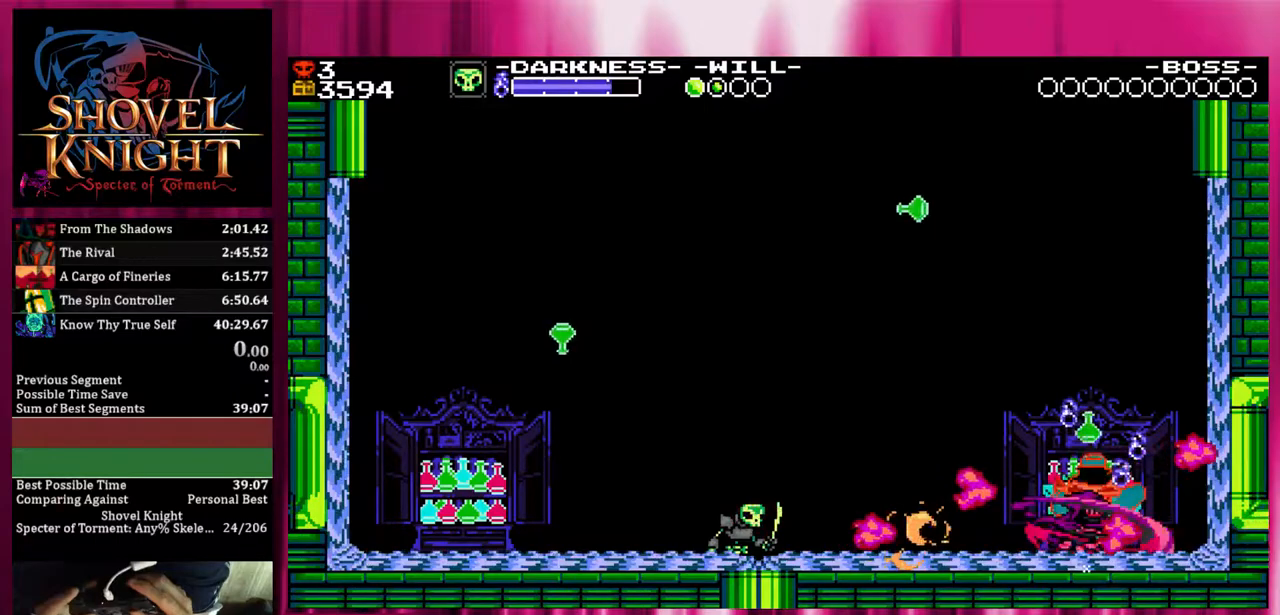
{"buttons": ["DPAD_RIGHT"], "events": []}
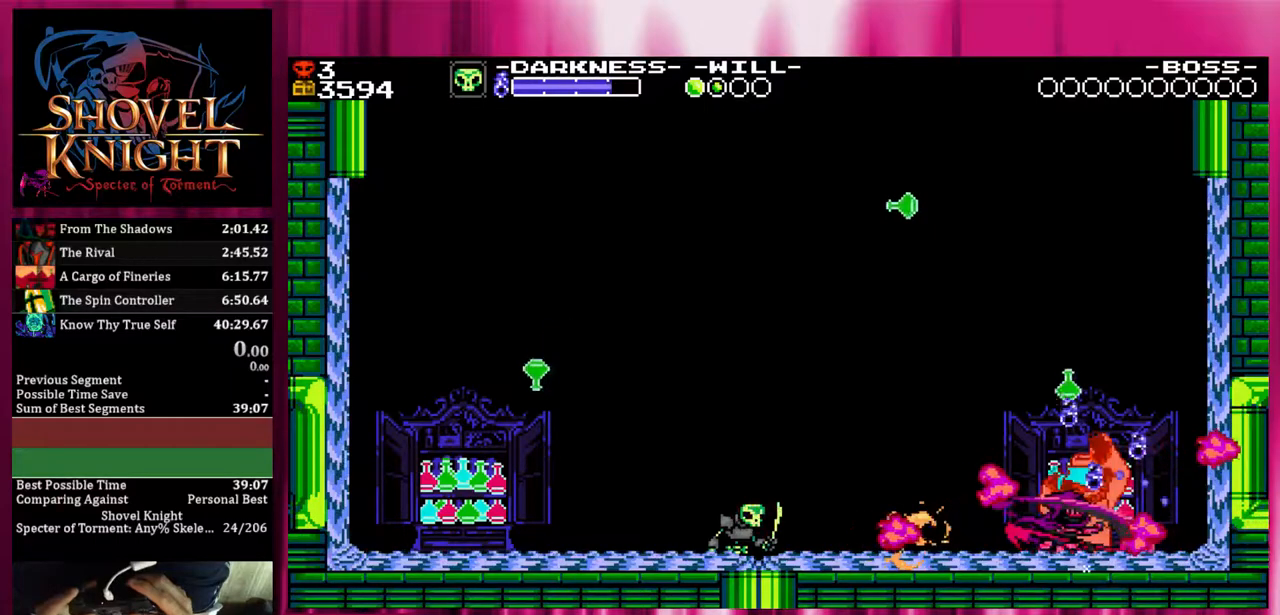
{"buttons": ["DPAD_RIGHT"], "events": []}
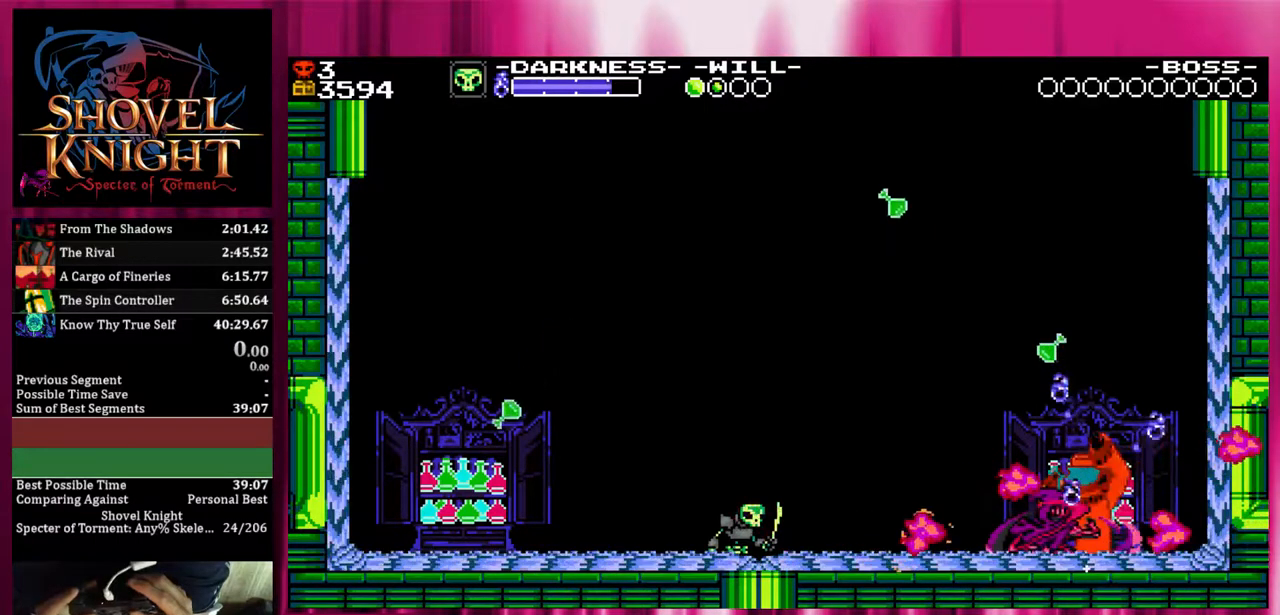
{"buttons": ["DPAD_RIGHT"], "events": []}
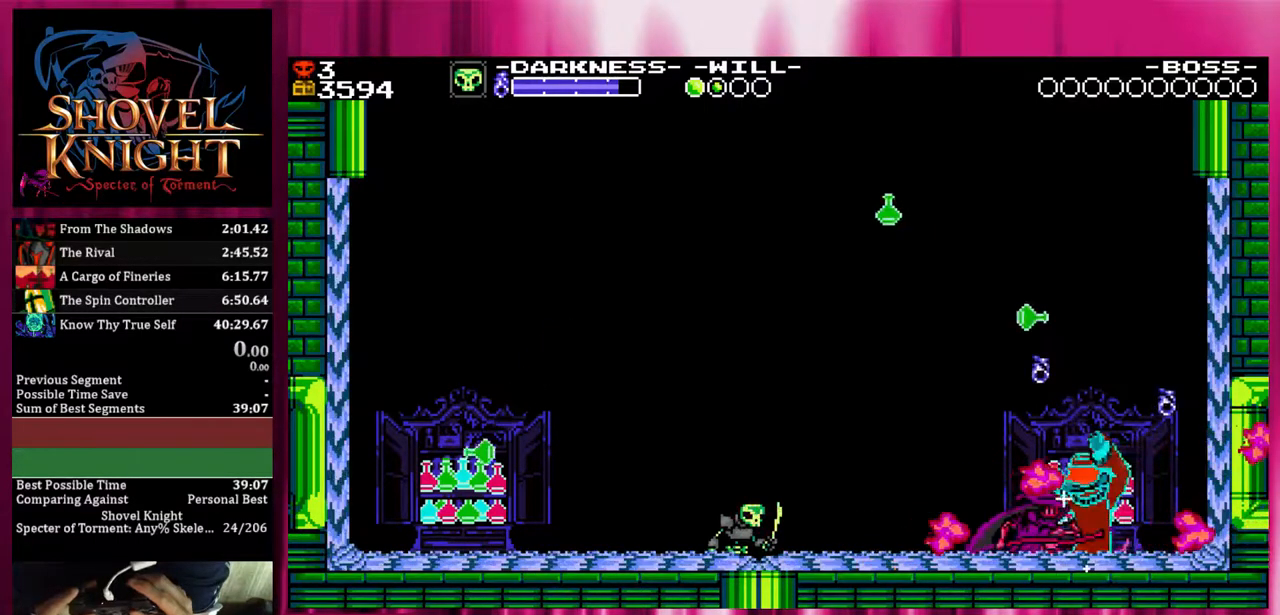
{"buttons": ["DPAD_RIGHT"], "events": []}
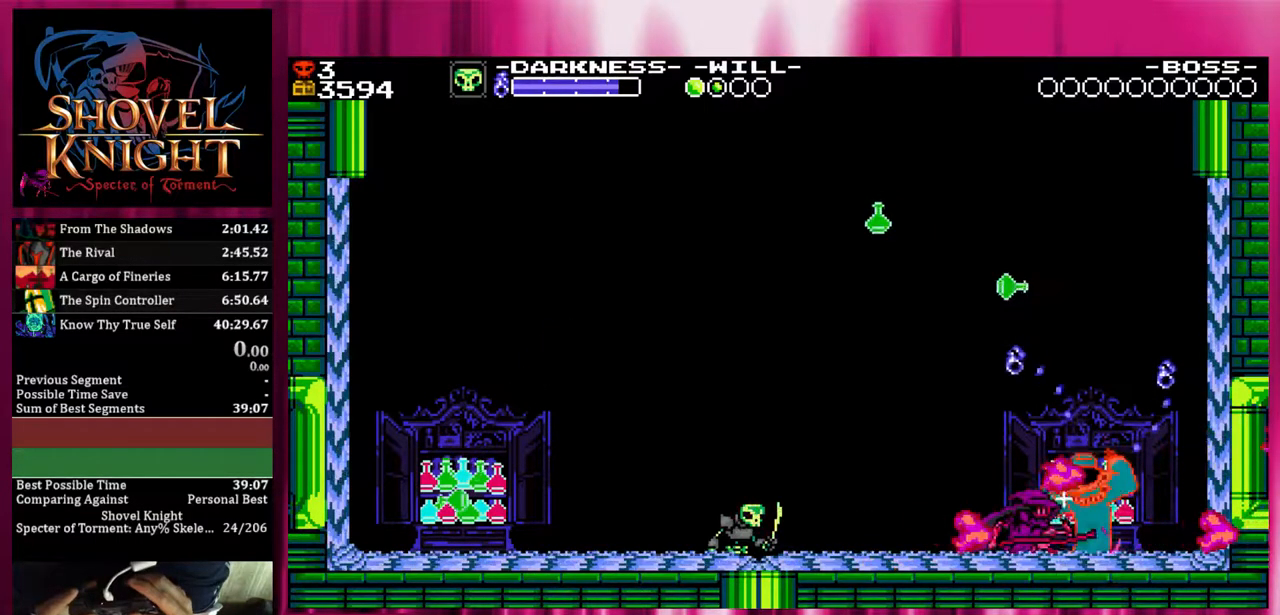
{"buttons": [], "events": [[250, "DPAD_RIGHT", "up"]]}
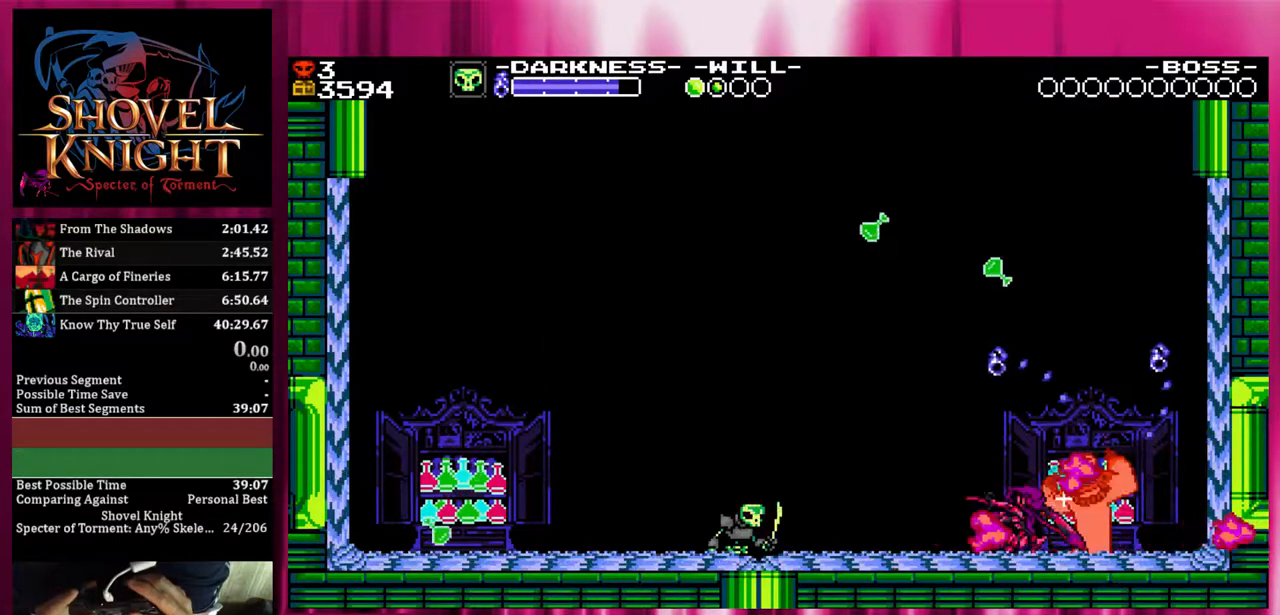
{"buttons": [], "events": []}
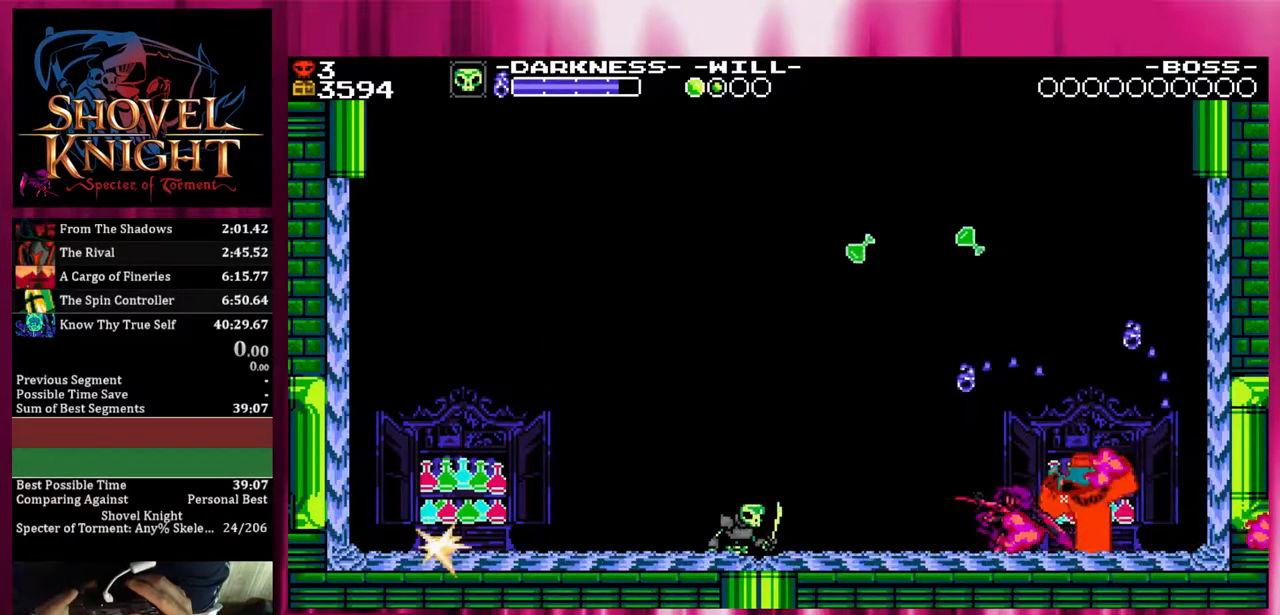
{"buttons": [], "events": []}
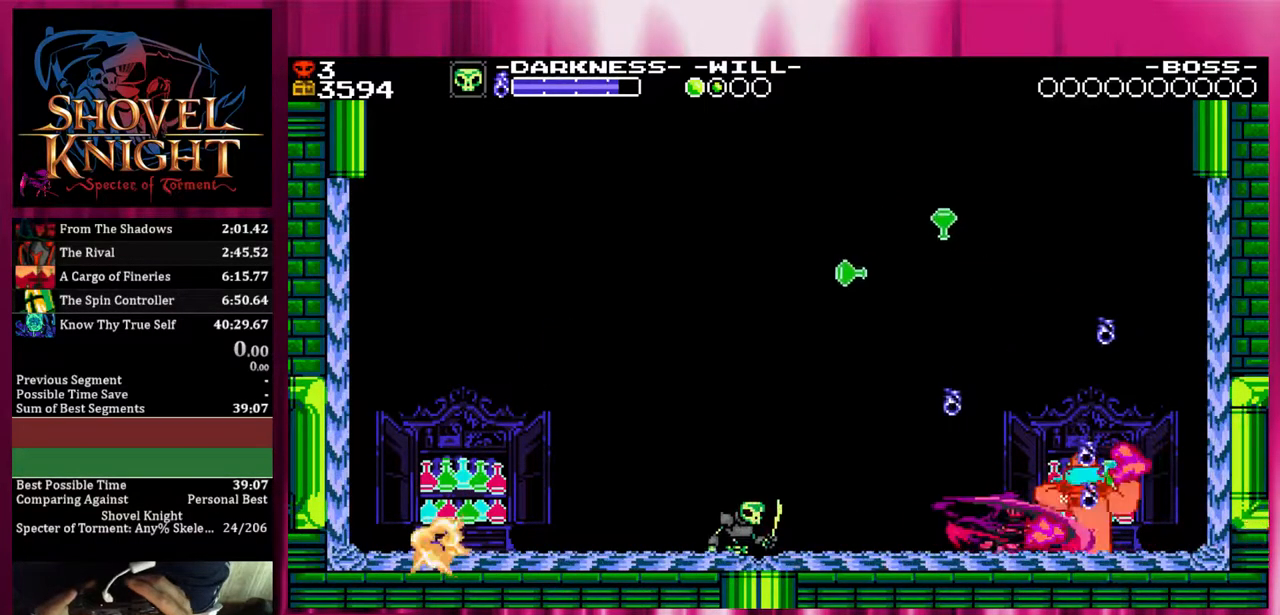
{"buttons": [], "events": []}
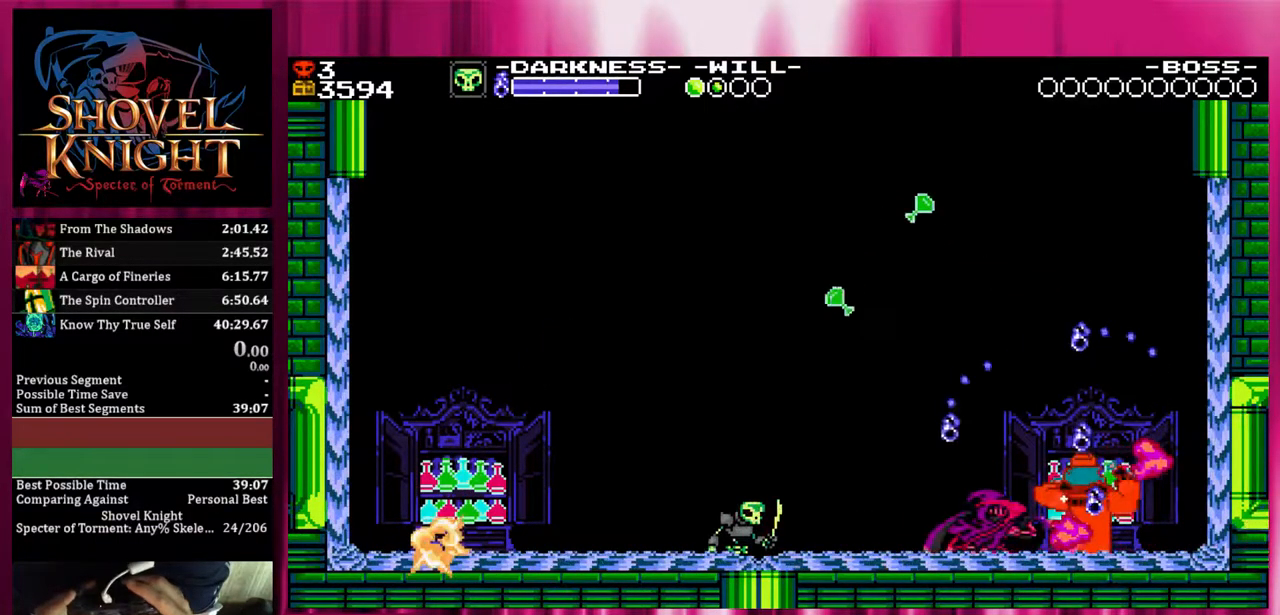
{"buttons": ["CROSS"], "events": [[100, "CROSS", "down"]]}
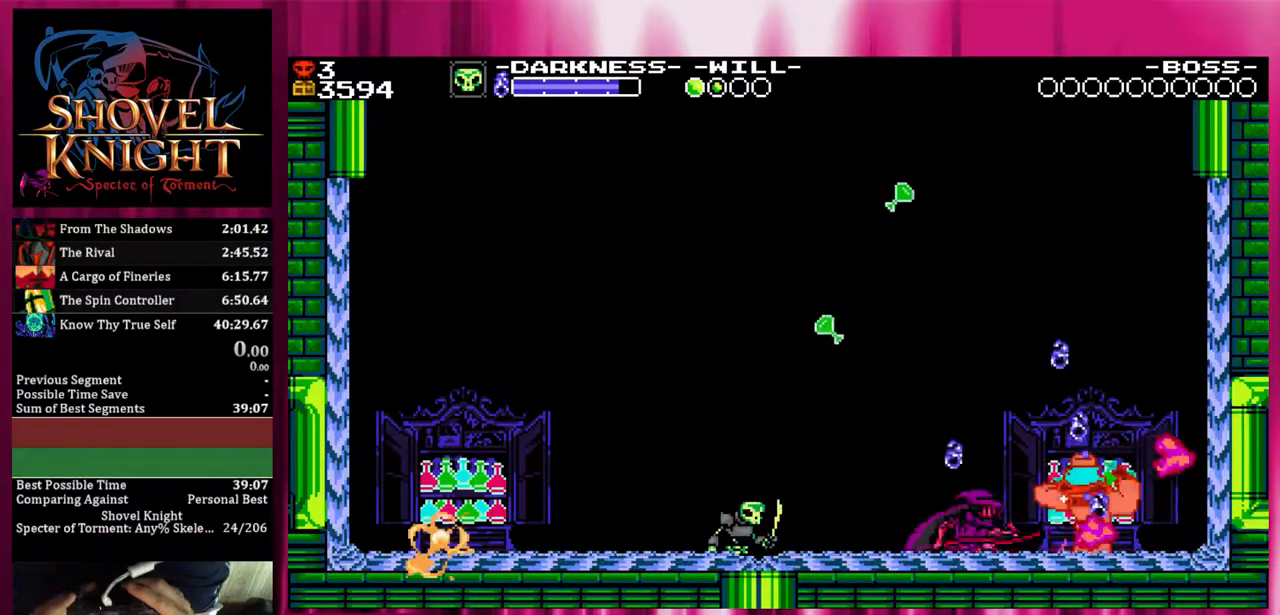
{"buttons": ["DPAD_LEFT"], "events": [[100, "CROSS", "up"], [100, "DPAD_LEFT", "down"]]}
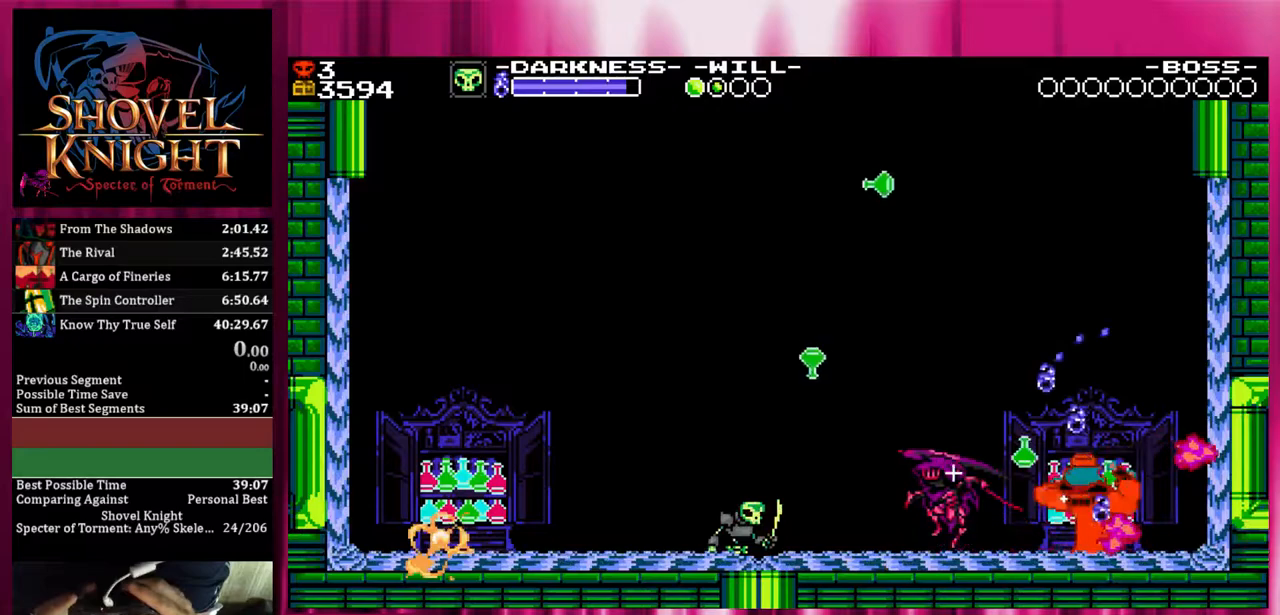
{"buttons": ["DPAD_LEFT"], "events": []}
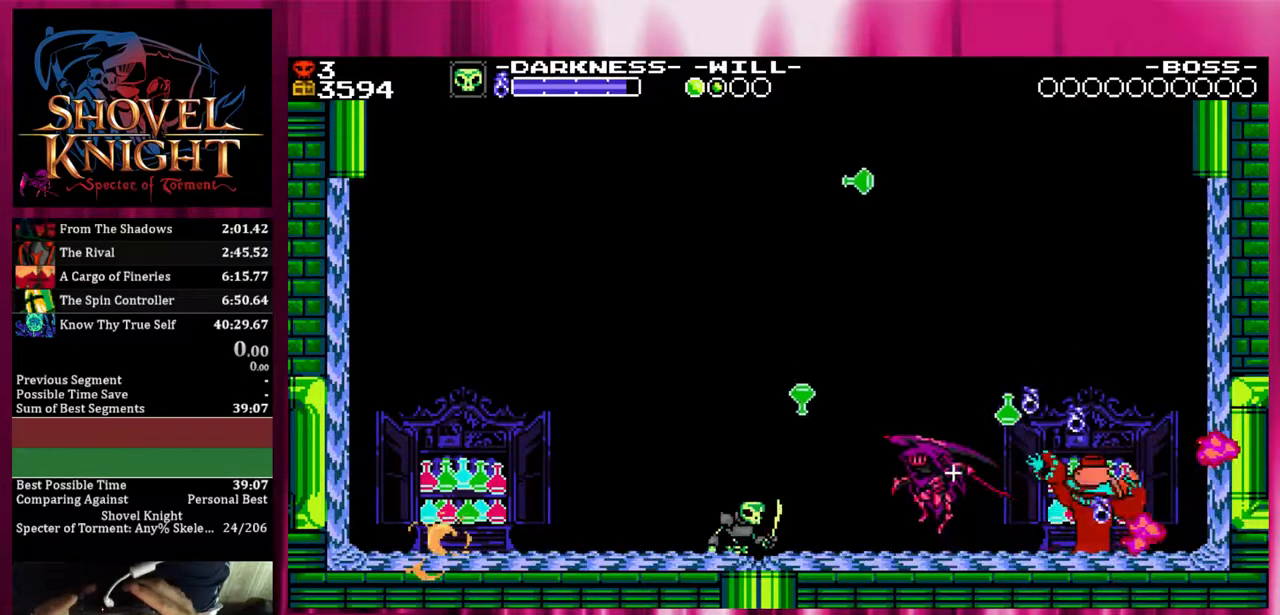
{"buttons": ["DPAD_LEFT"], "events": []}
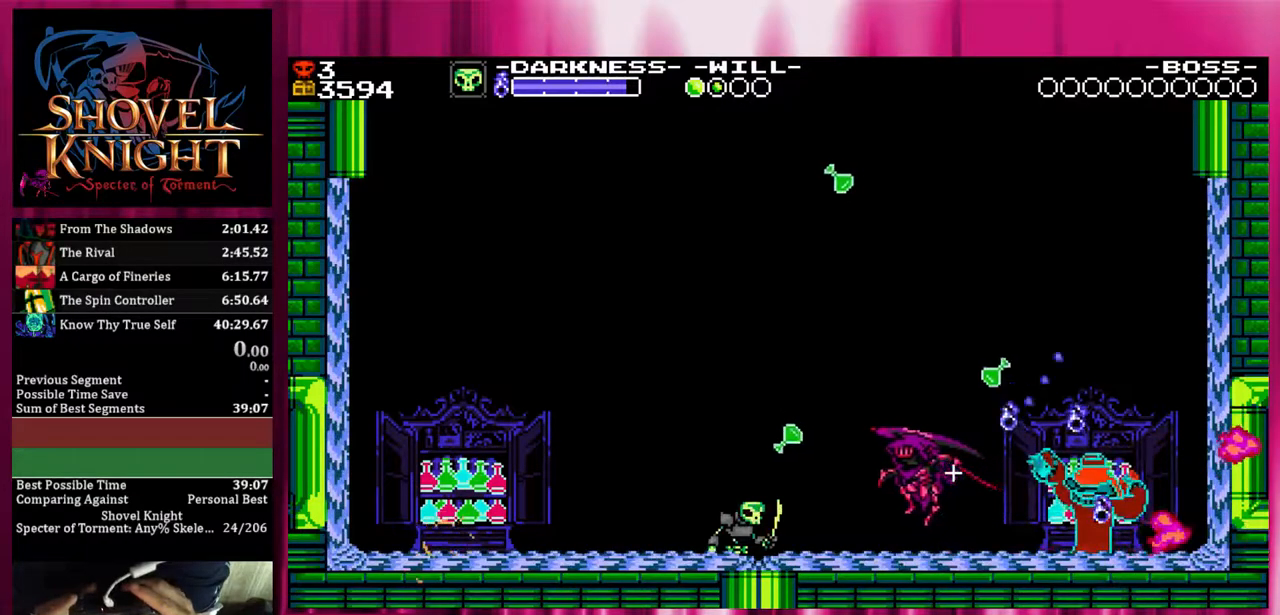
{"buttons": ["DPAD_LEFT"], "events": []}
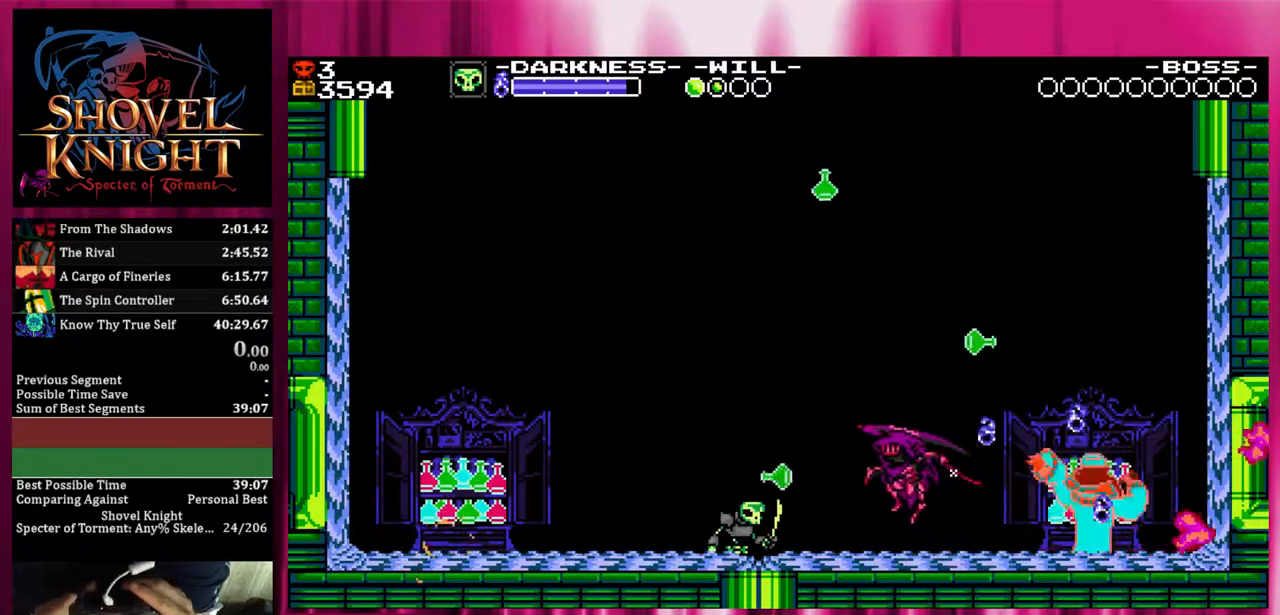
{"buttons": ["DPAD_LEFT"], "events": []}
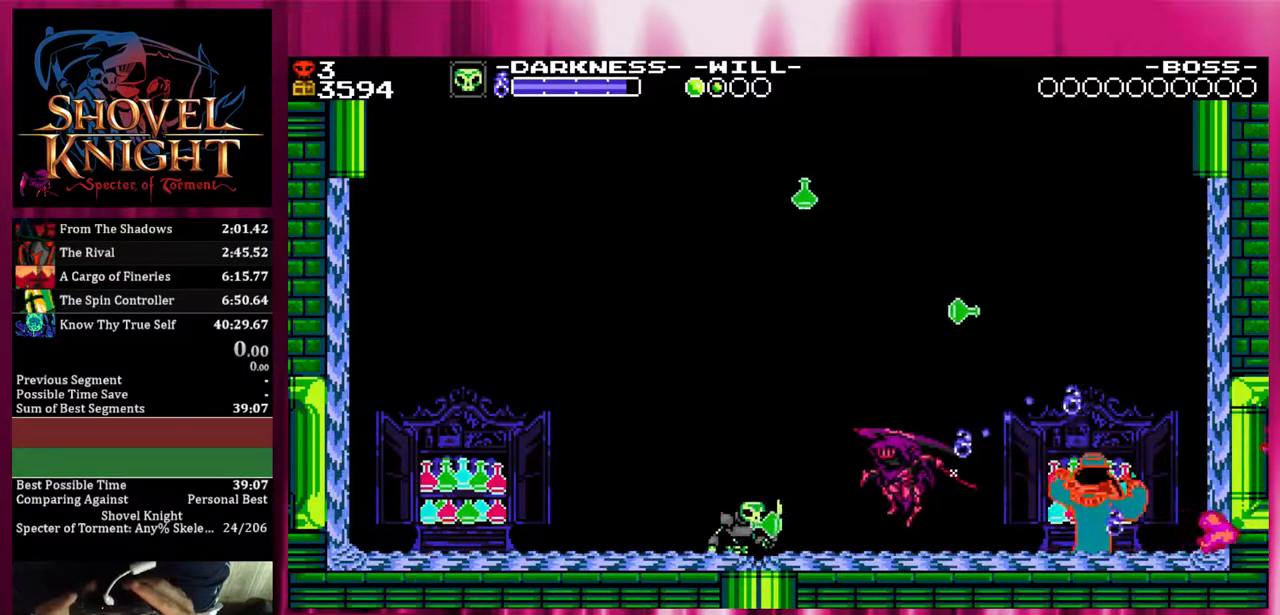
{"buttons": ["DPAD_DOWN"], "events": [[100, "DPAD_DOWN", "down"], [100, "DPAD_LEFT", "up"]]}
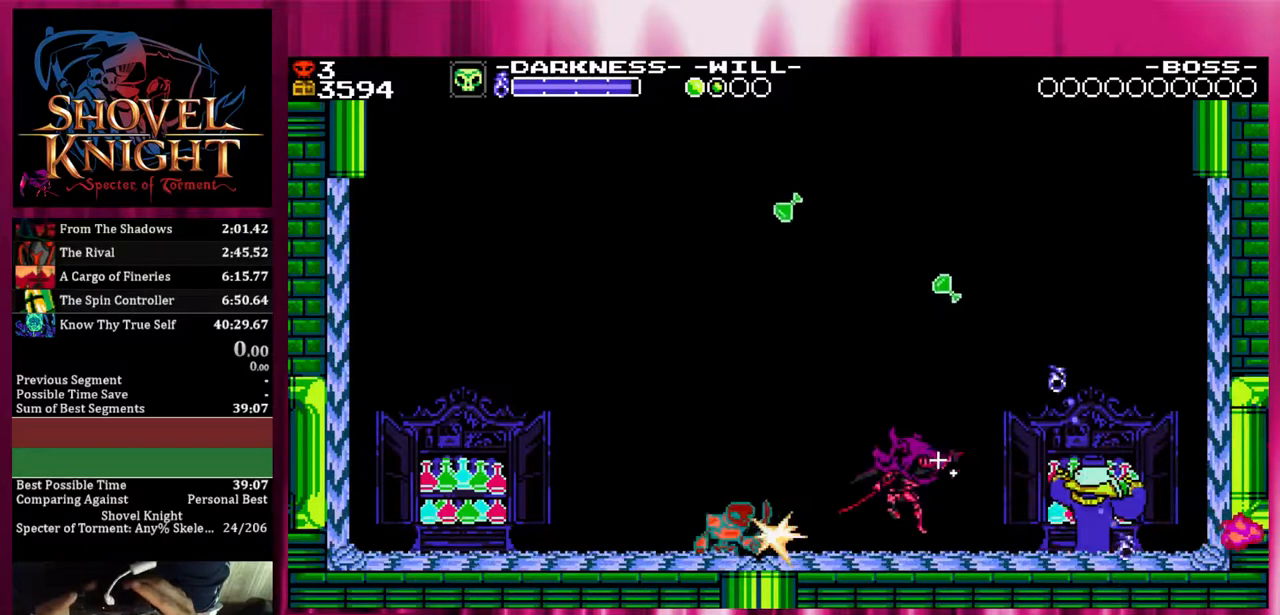
{"buttons": ["DPAD_DOWN", "DPAD_RIGHT"], "events": [[250, "DPAD_RIGHT", "down"]]}
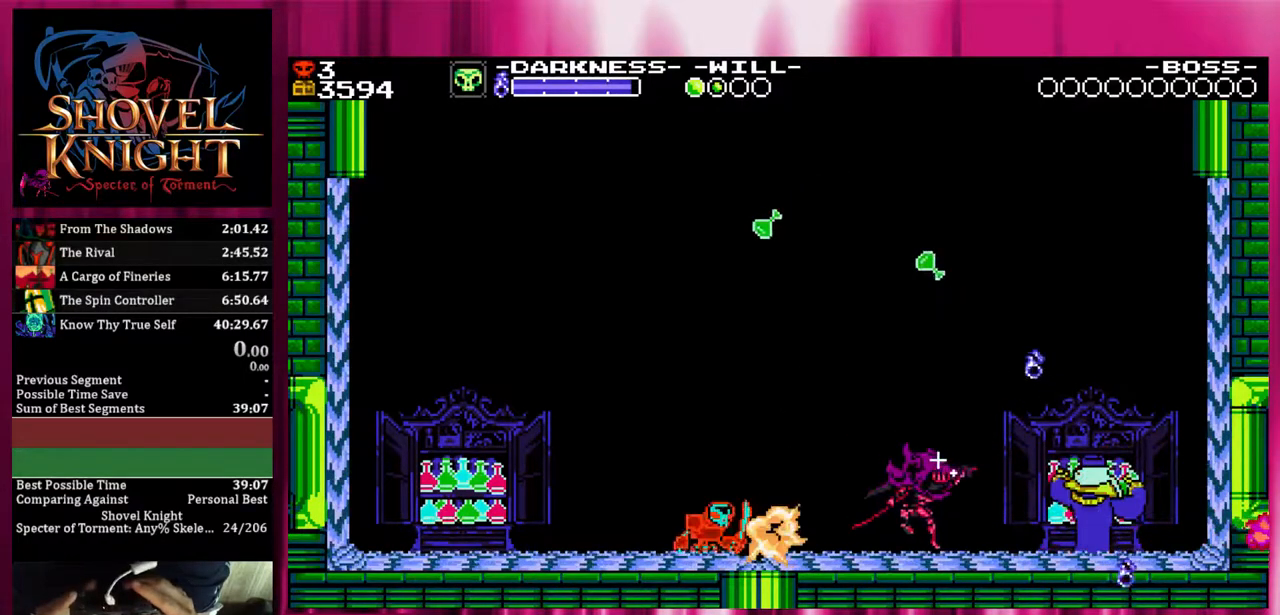
{"buttons": ["DPAD_DOWN", "DPAD_RIGHT"], "events": []}
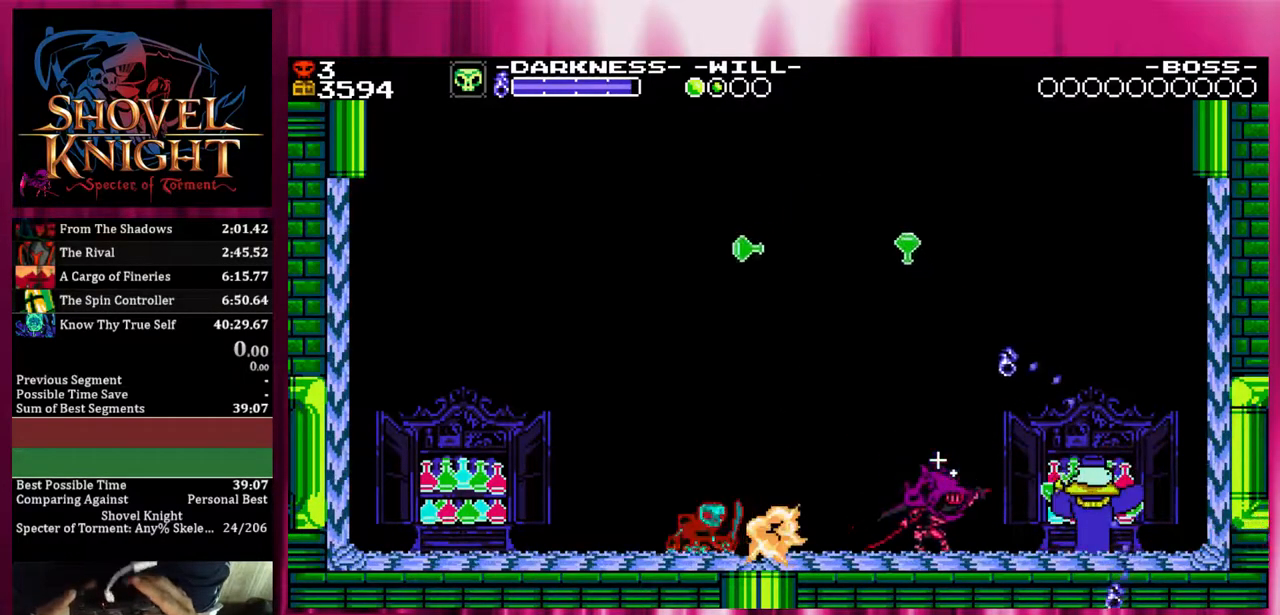
{"buttons": ["DPAD_DOWN", "DPAD_RIGHT"], "events": []}
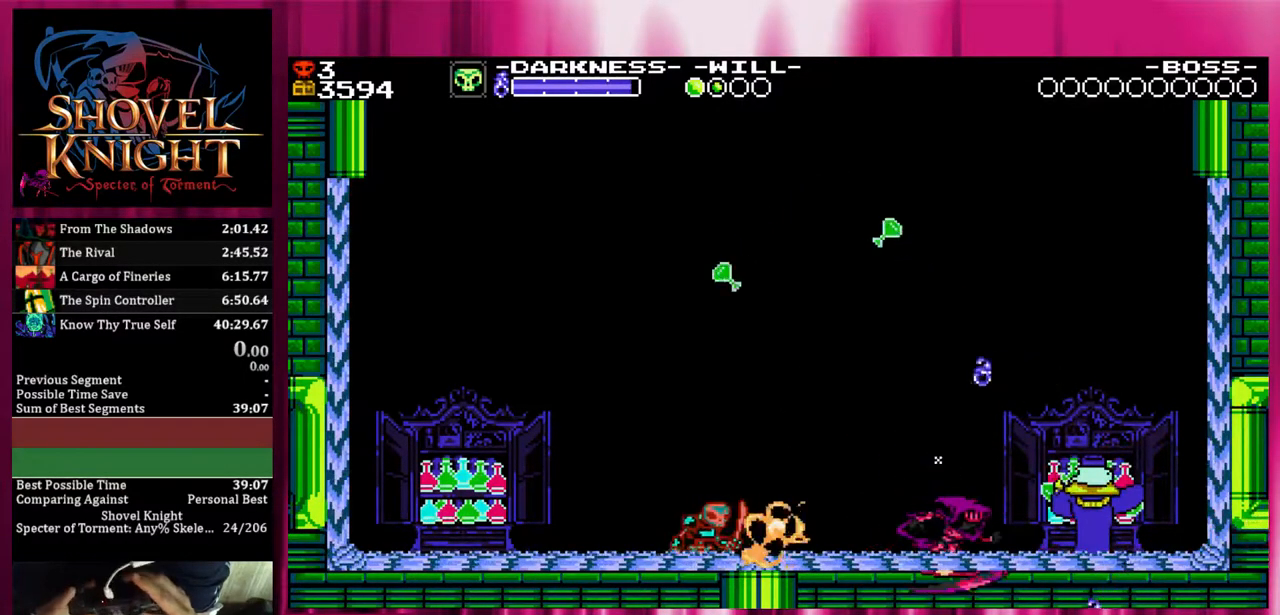
{"buttons": ["DPAD_DOWN", "DPAD_RIGHT"], "events": []}
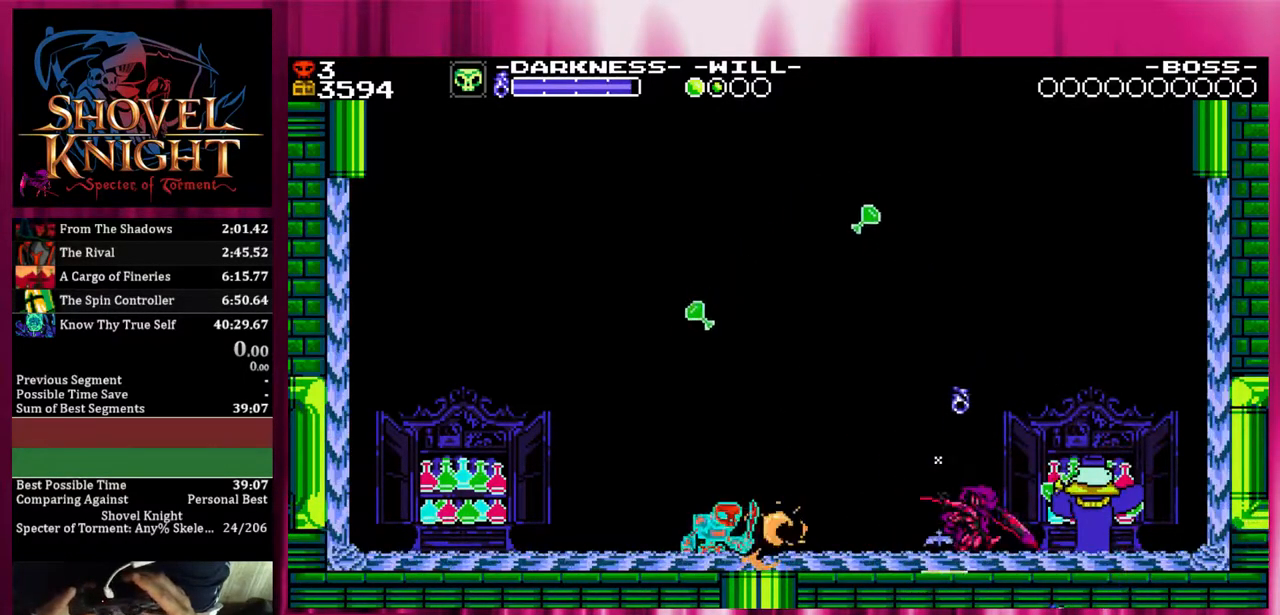
{"buttons": ["DPAD_RIGHT"], "events": [[267, "DPAD_DOWN", "up"]]}